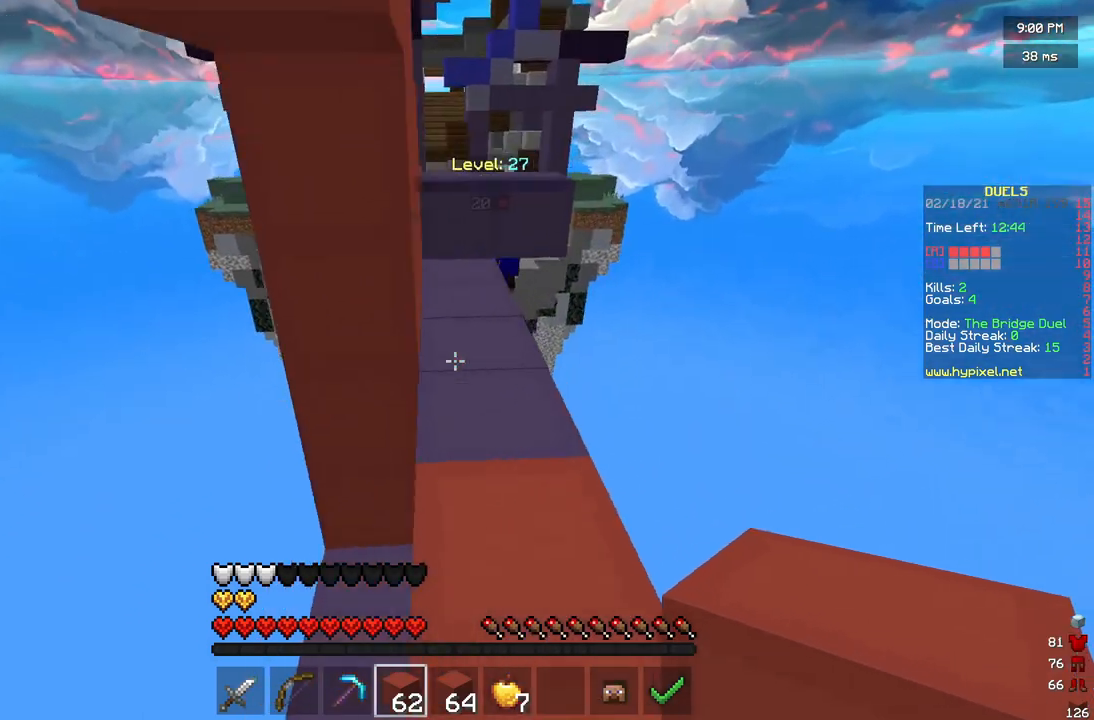
Gameplay with keyboard and mouse; each line is a JSON object with the keys and mouse buttons held at the frame after it. "events" lists presses ("down") and releases ("up") of "a", "d", "s", "w", "mouse_left" and "mouse_right" between this image and that frame as [ms after this image, input, new state], when the widget could be followed in between. "mouse_left", "mouse_right" = the "left", "right" buttons of the "mouse" list. No other keys are recorded. Fast repeated clicks can show as one long hold. Mouse movement is not recorded.
{"keys": ["w"], "mouse": ["left"], "events": [[42, "mouse_right", "down"], [83, "d", "up"], [83, "mouse_right", "up"], [417, "mouse_left", "down"]]}
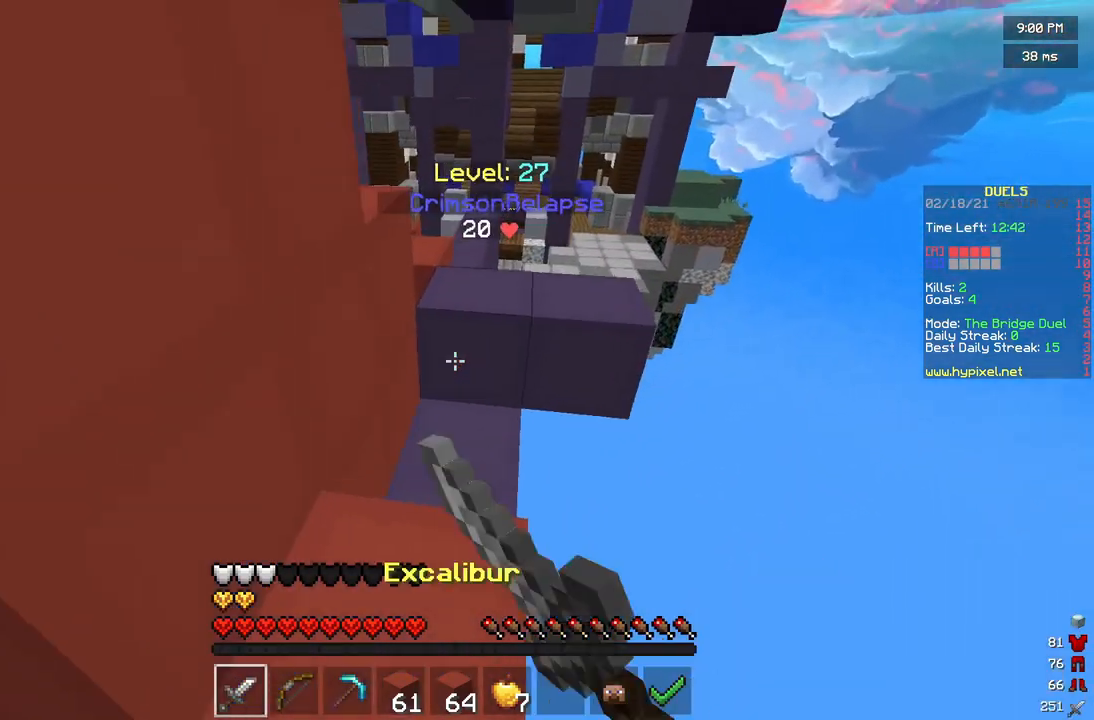
{"keys": ["w"], "mouse": ["left"], "events": [[42, "a", "down"], [167, "a", "up"], [250, "mouse_left", "up"], [333, "d", "down"], [333, "mouse_left", "down"], [458, "d", "up"]]}
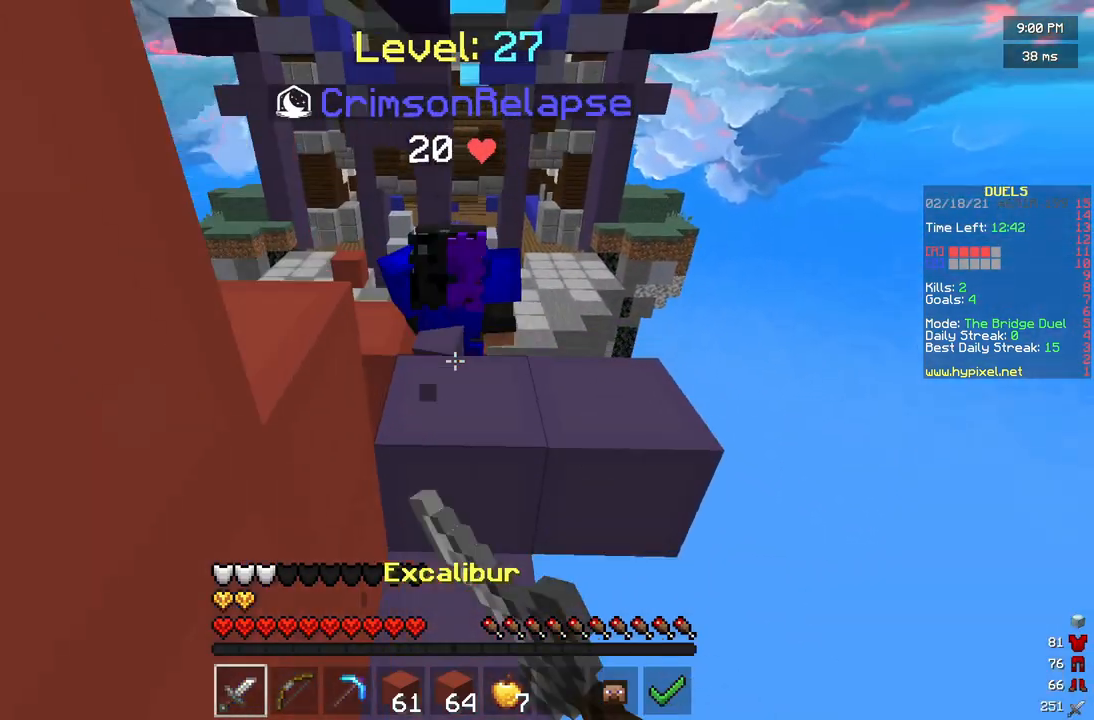
{"keys": ["a", "w"], "mouse": ["left"], "events": [[125, "a", "down"]]}
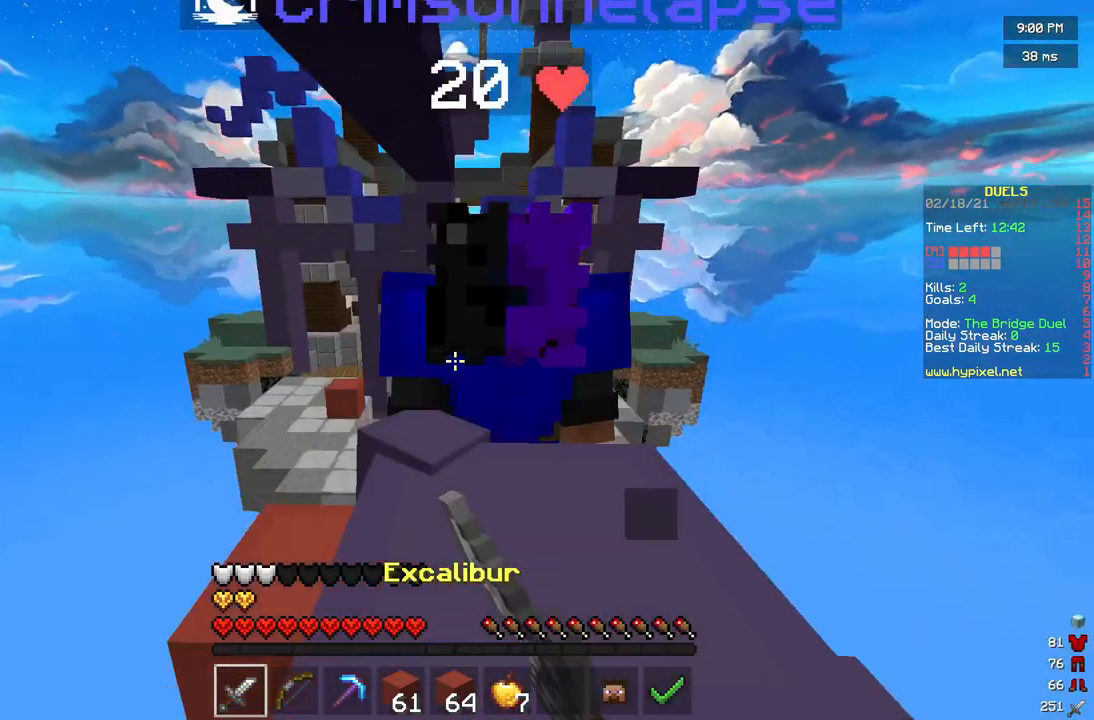
{"keys": [], "mouse": [], "events": [[42, "a", "up"], [125, "w", "up"], [458, "mouse_left", "up"]]}
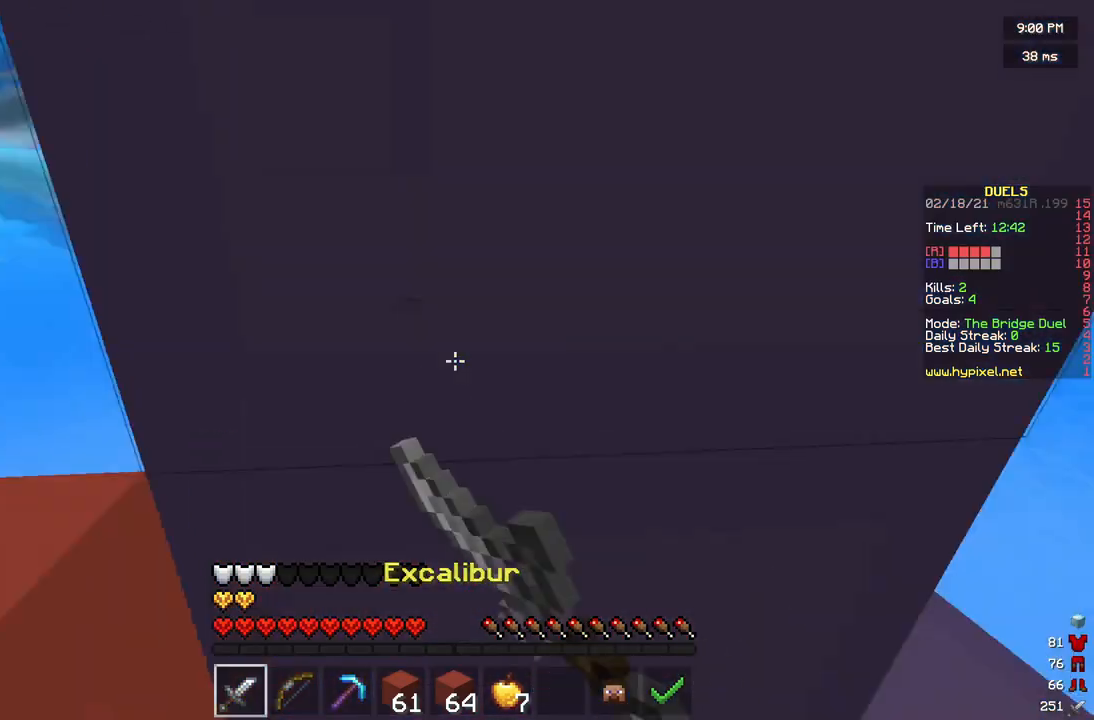
{"keys": [], "mouse": ["right"], "events": [[167, "mouse_right", "down"]]}
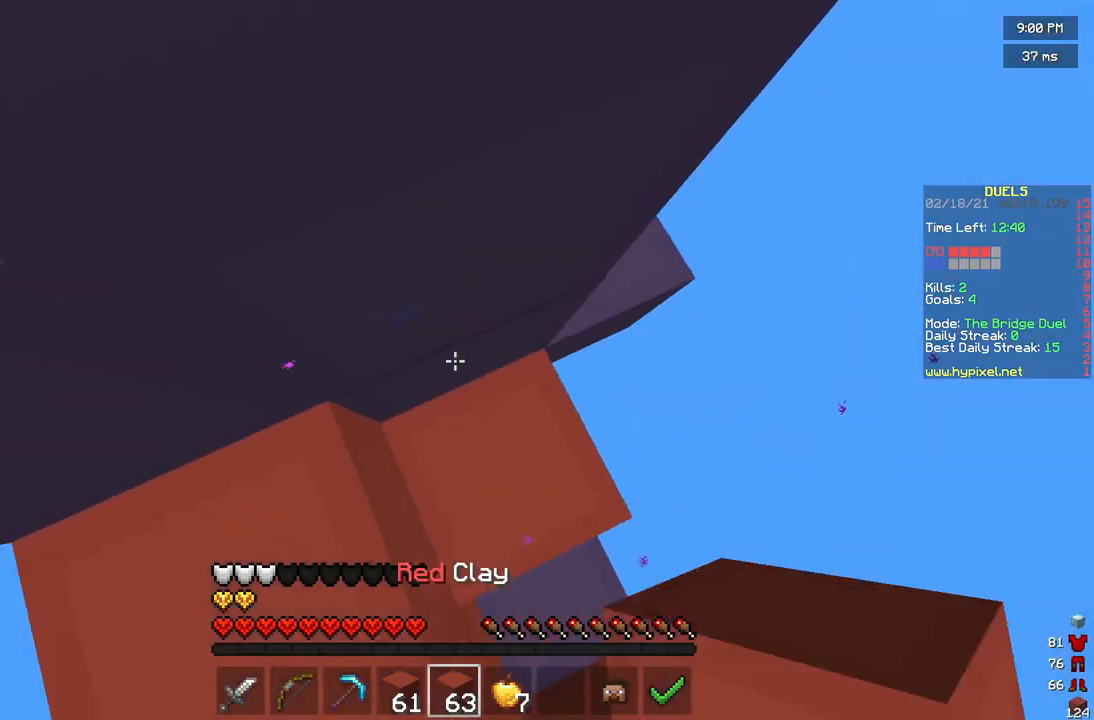
{"keys": ["w"], "mouse": ["left"], "events": [[250, "mouse_right", "up"], [250, "w", "down"], [417, "mouse_left", "down"]]}
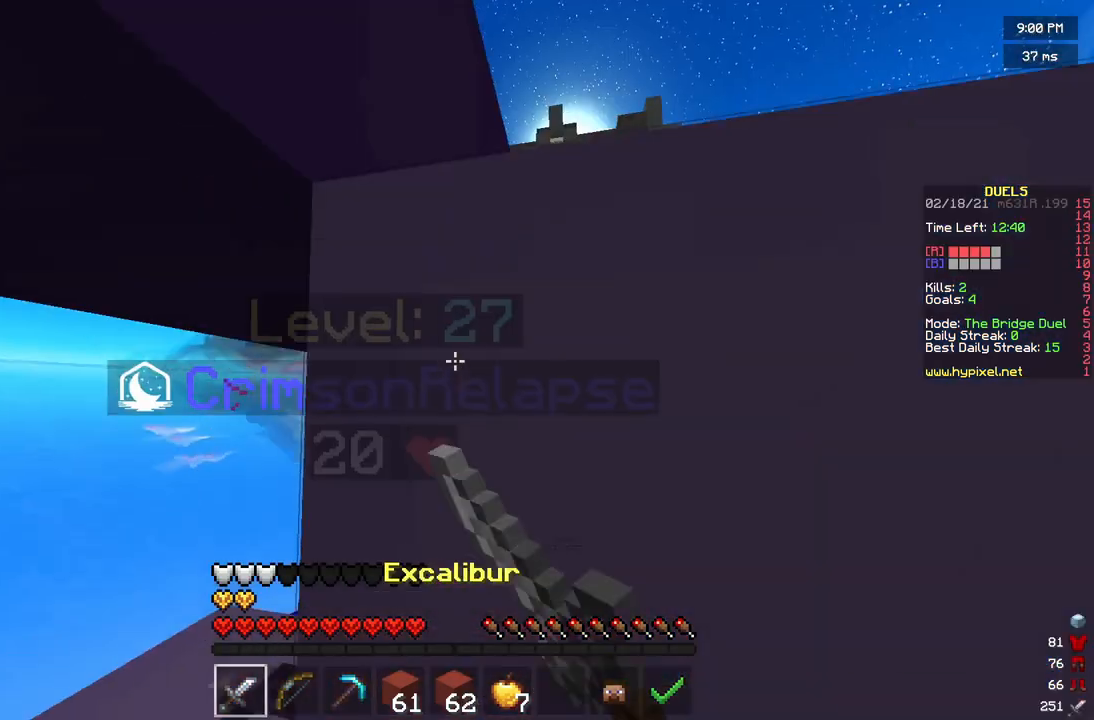
{"keys": [], "mouse": [], "events": [[42, "mouse_left", "up"], [83, "w", "up"], [125, "mouse_left", "down"], [500, "mouse_left", "up"]]}
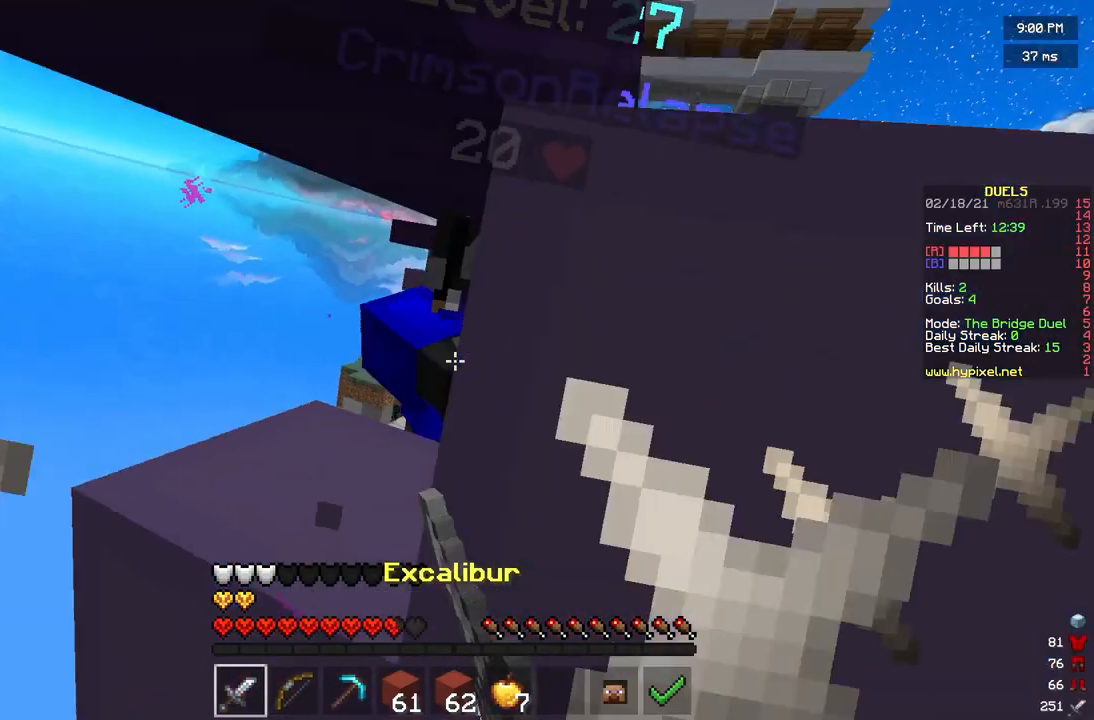
{"keys": [], "mouse": ["left"], "events": [[83, "mouse_left", "down"], [83, "w", "down"], [125, "a", "down"], [208, "a", "up"], [208, "w", "up"]]}
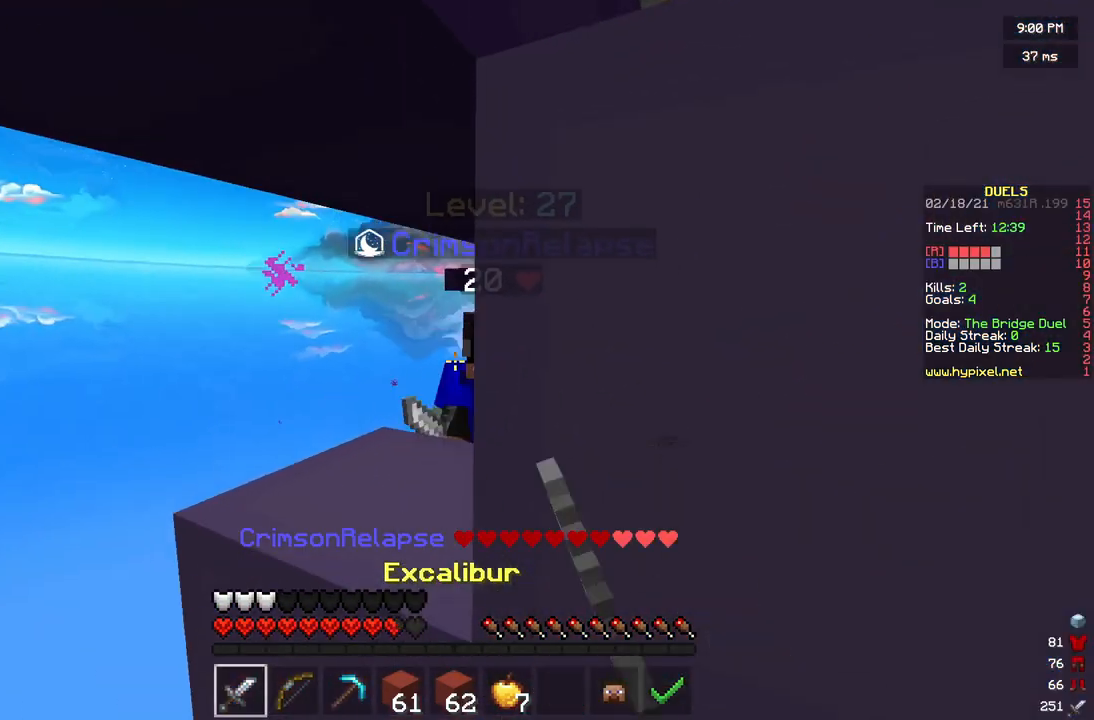
{"keys": ["a"], "mouse": ["left"], "events": [[125, "w", "down"], [250, "mouse_left", "up"], [250, "w", "up"], [375, "mouse_left", "down"], [500, "a", "down"]]}
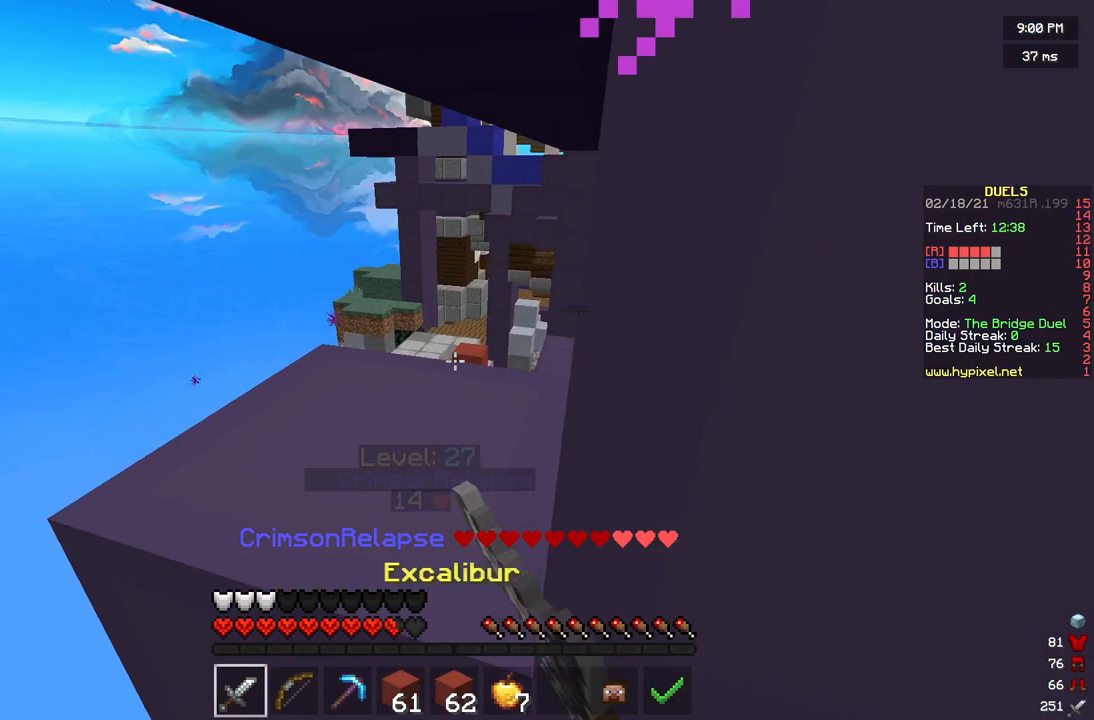
{"keys": [], "mouse": [], "events": [[42, "mouse_left", "up"], [167, "a", "up"]]}
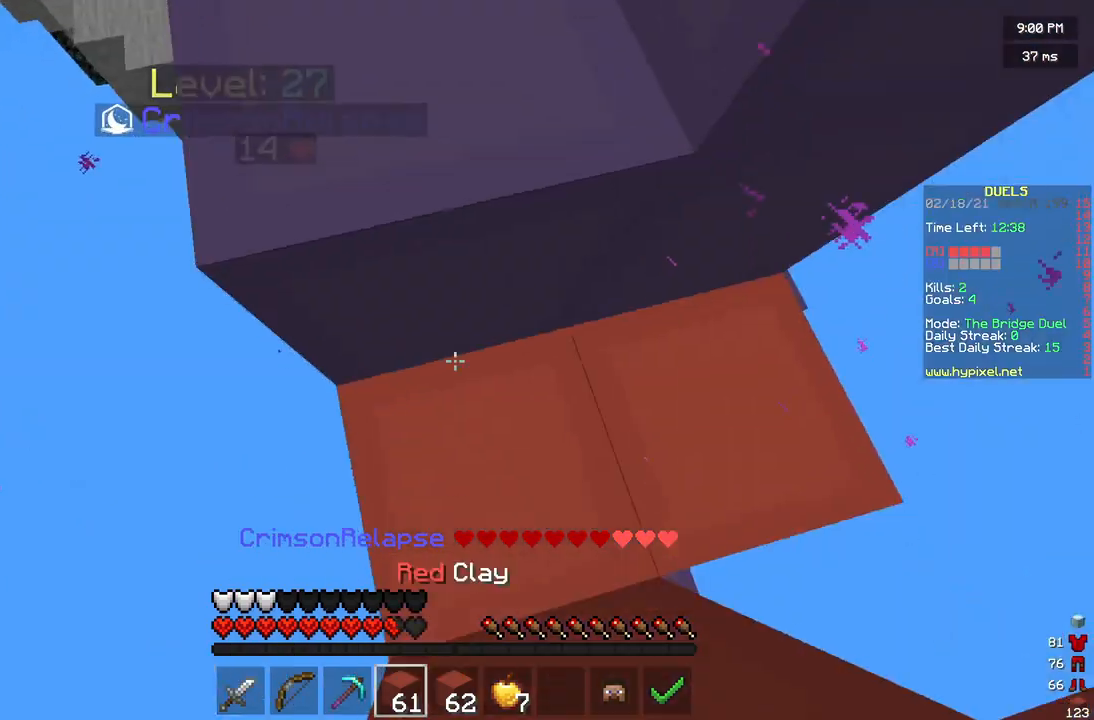
{"keys": [], "mouse": ["right"], "events": [[83, "s", "down"], [125, "a", "down"], [208, "mouse_right", "down"], [333, "a", "up"], [333, "s", "up"]]}
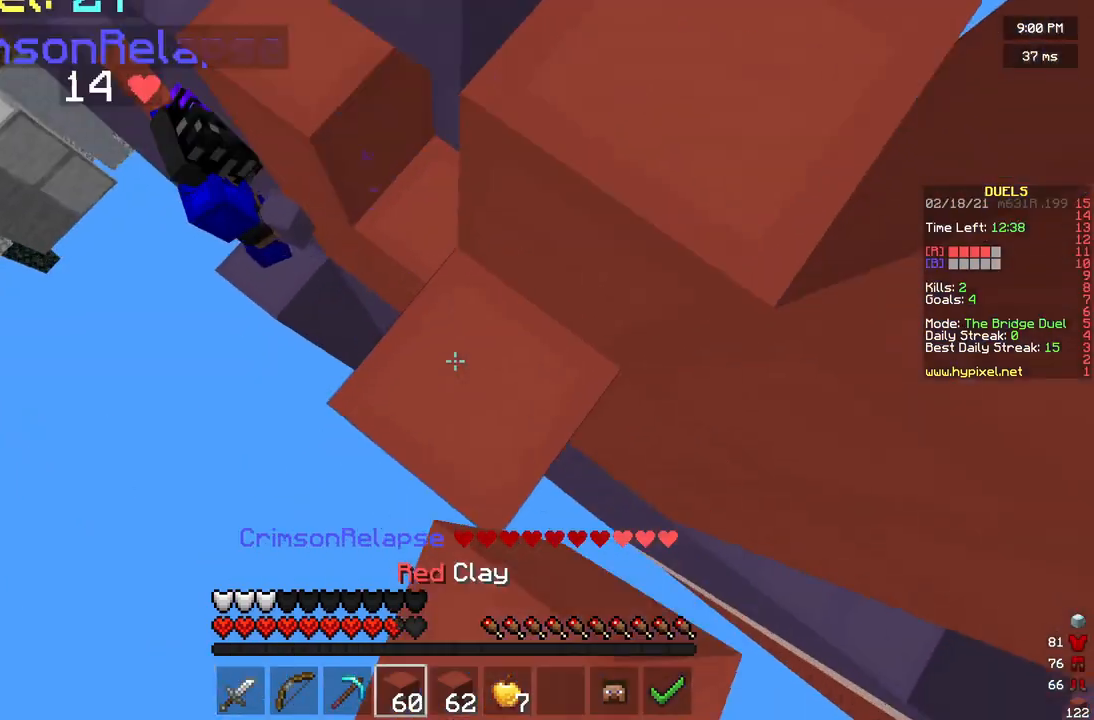
{"keys": ["d", "s"], "mouse": ["right"], "events": [[83, "w", "down"], [250, "w", "up"], [375, "s", "down"], [458, "d", "down"]]}
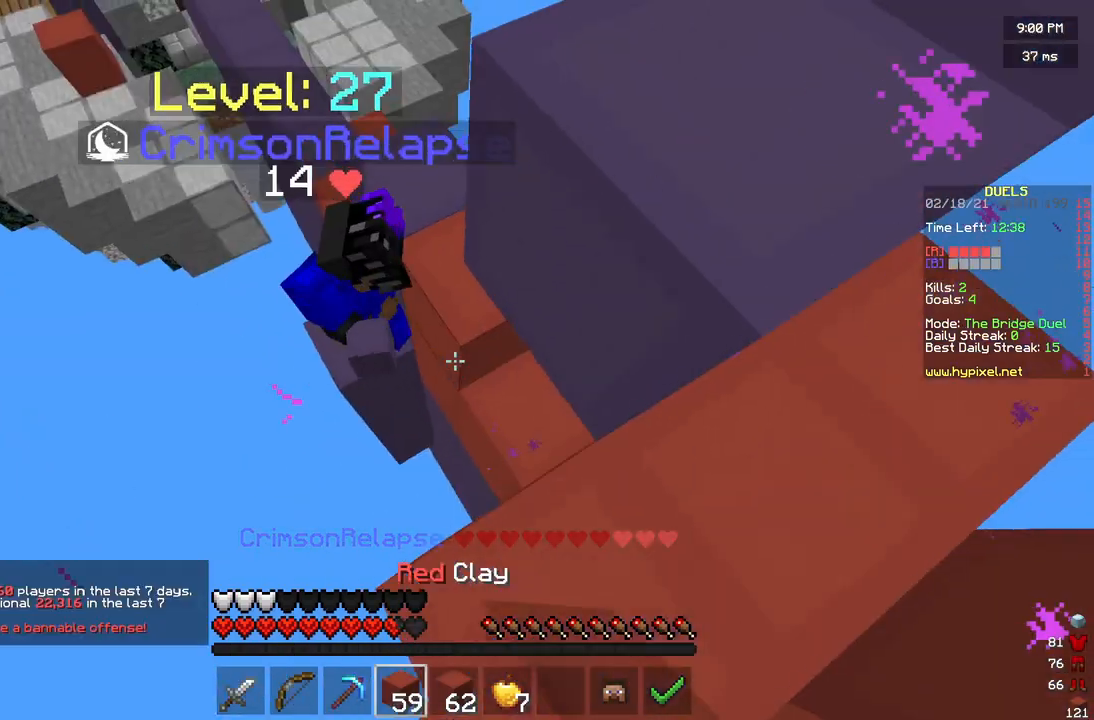
{"keys": [], "mouse": ["right"], "events": [[42, "mouse_right", "up"], [125, "mouse_right", "down"], [208, "d", "up"], [208, "mouse_right", "up"], [208, "s", "up"], [292, "mouse_right", "down"]]}
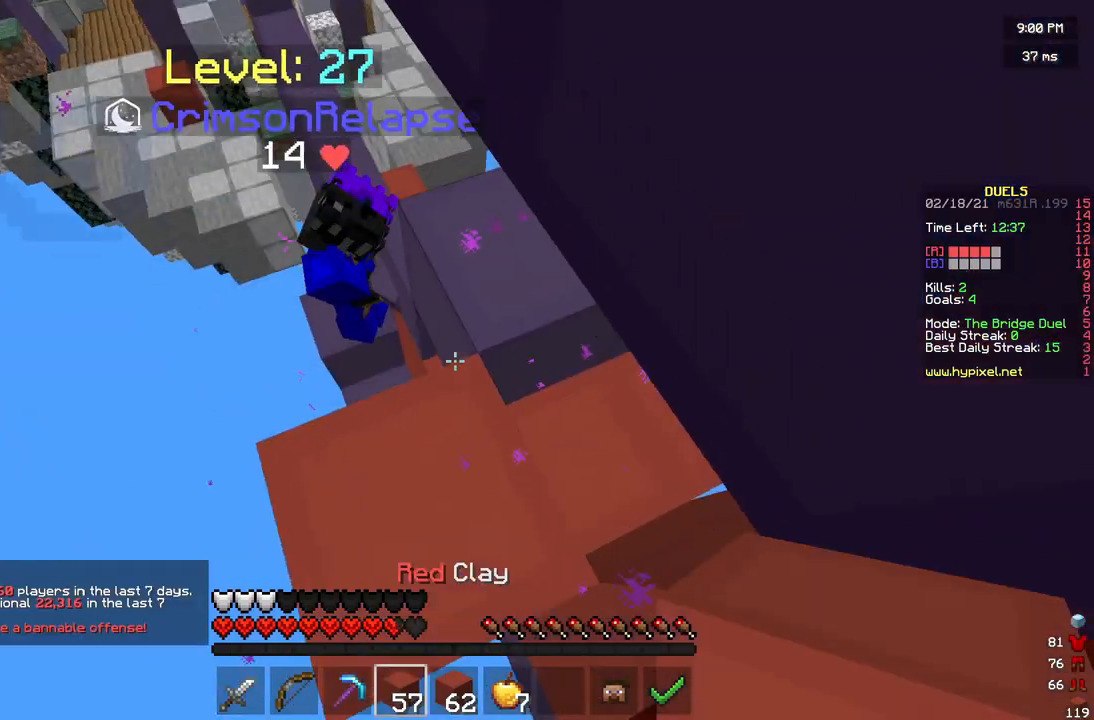
{"keys": [], "mouse": ["right"], "events": [[167, "mouse_right", "up"], [250, "mouse_right", "down"]]}
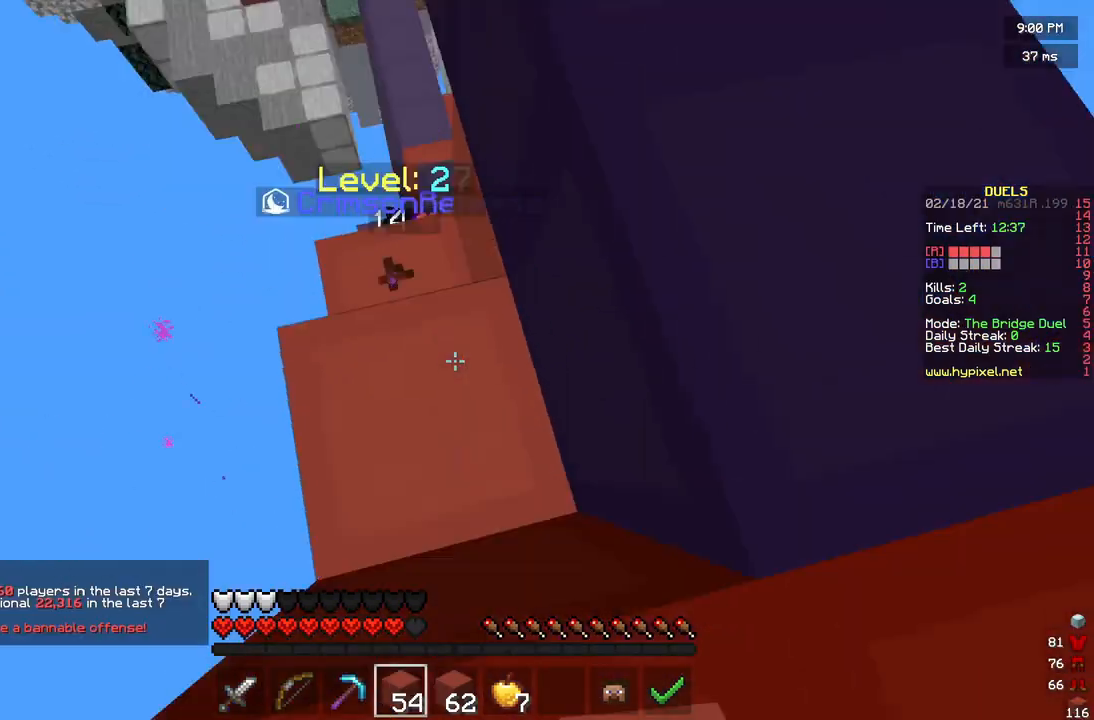
{"keys": ["w"], "mouse": [], "events": [[292, "mouse_right", "up"], [417, "w", "down"]]}
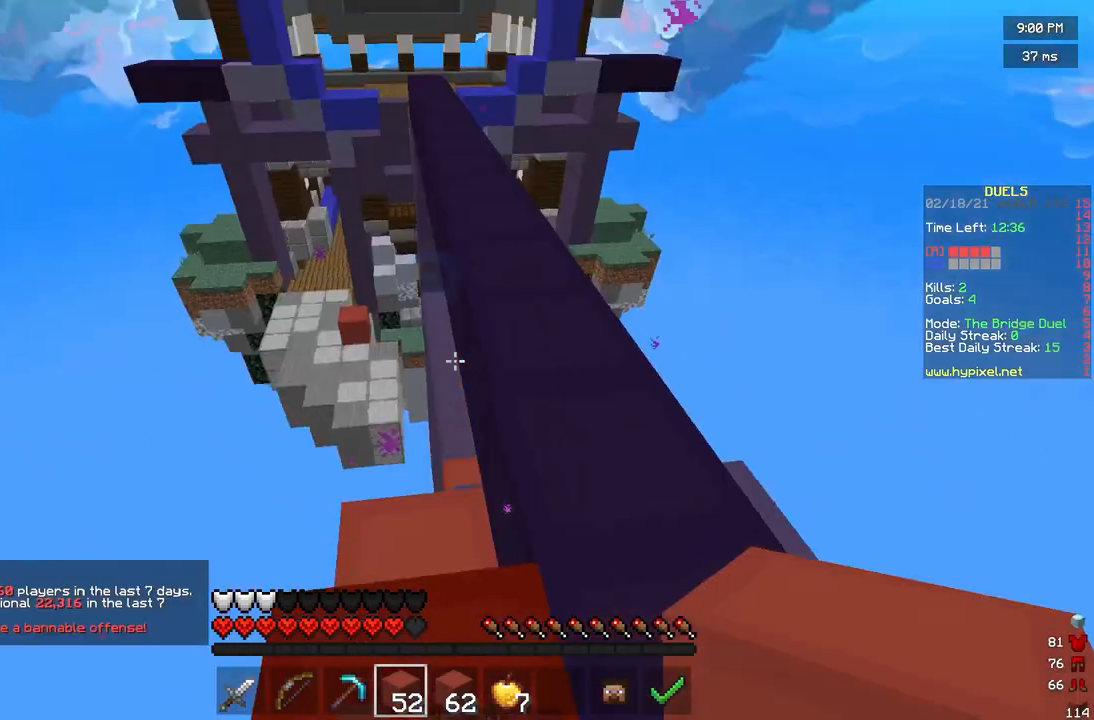
{"keys": ["w"], "mouse": [], "events": []}
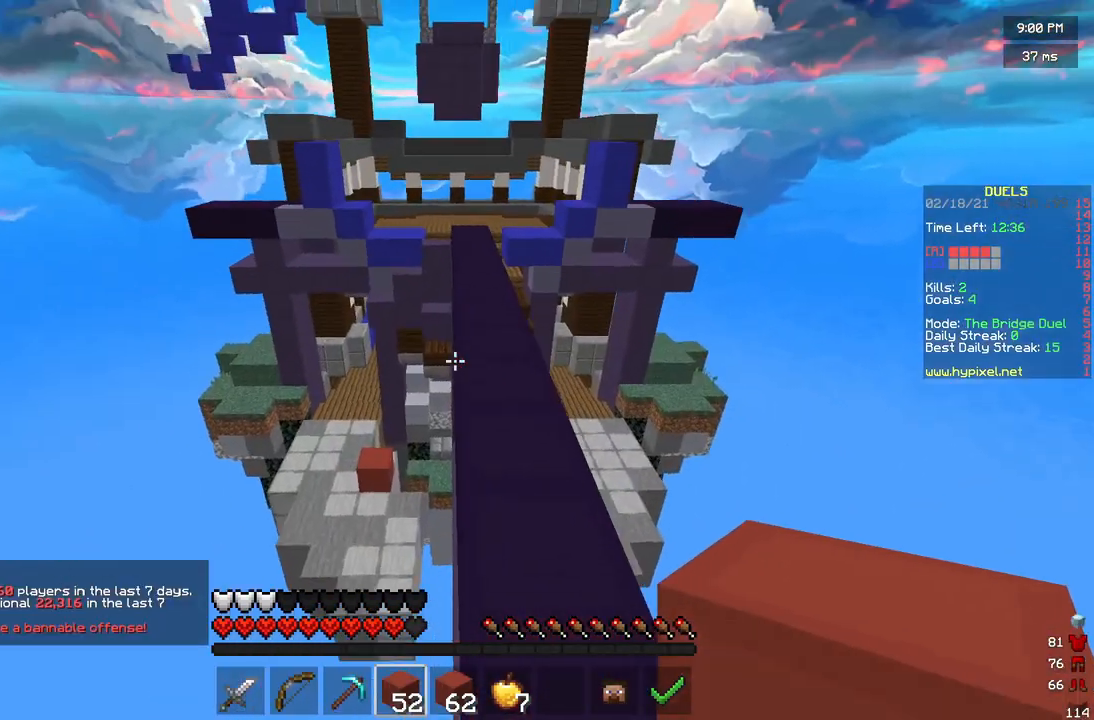
{"keys": ["w"], "mouse": [], "events": []}
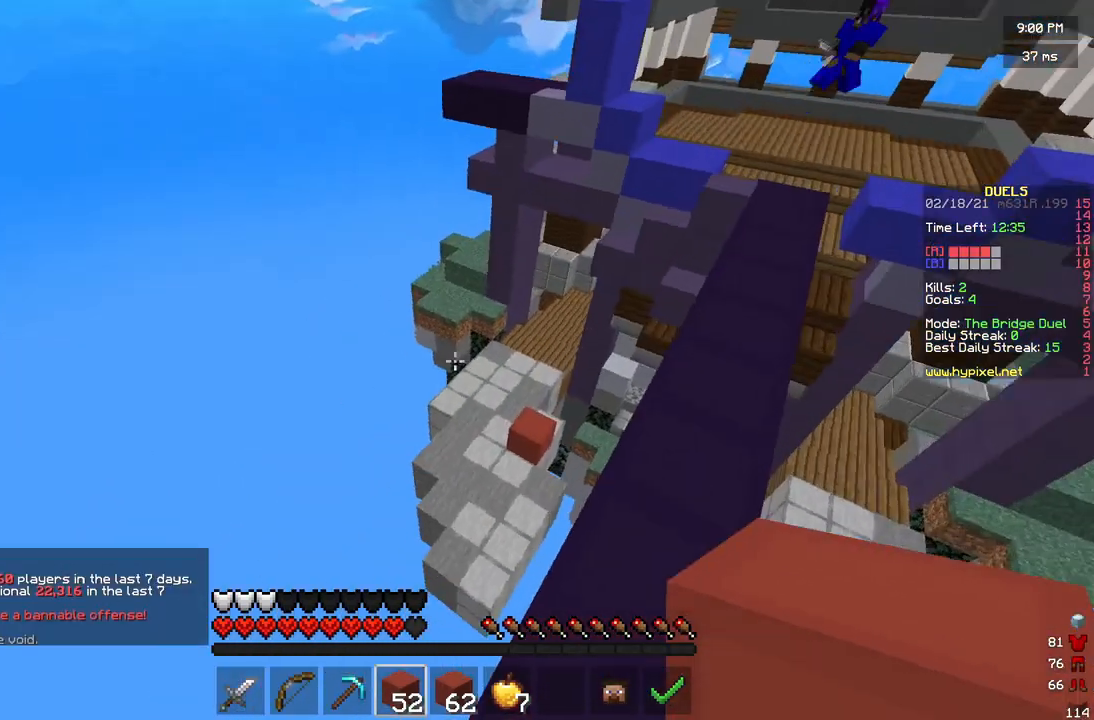
{"keys": ["w"], "mouse": [], "events": []}
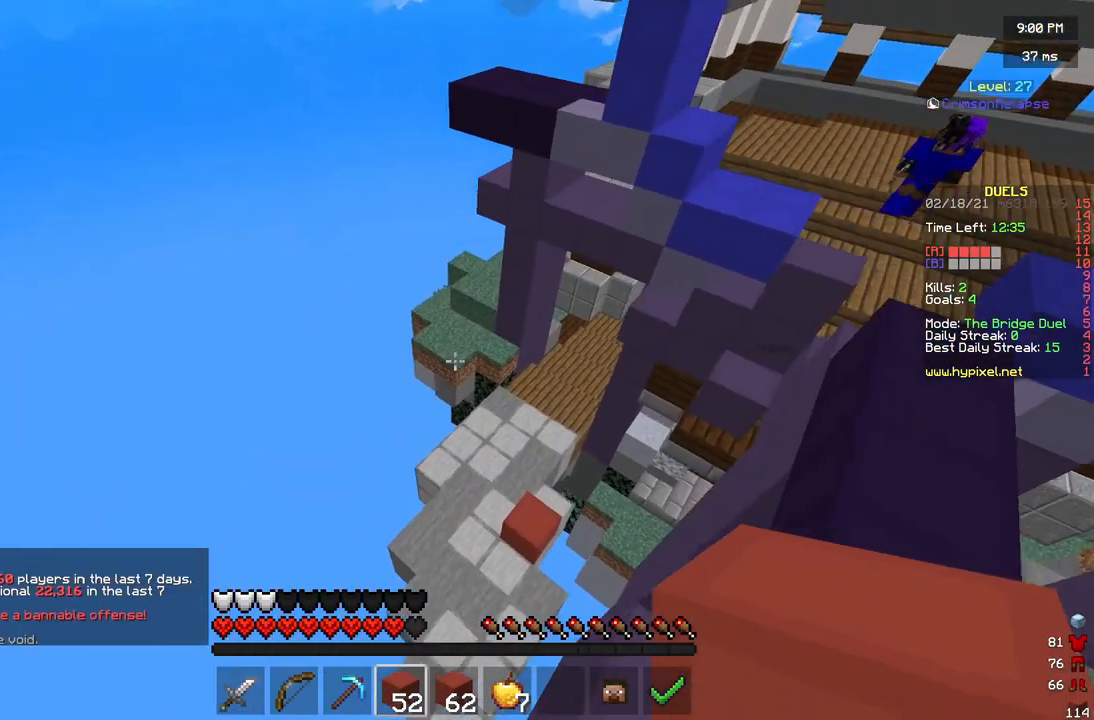
{"keys": ["w"], "mouse": [], "events": []}
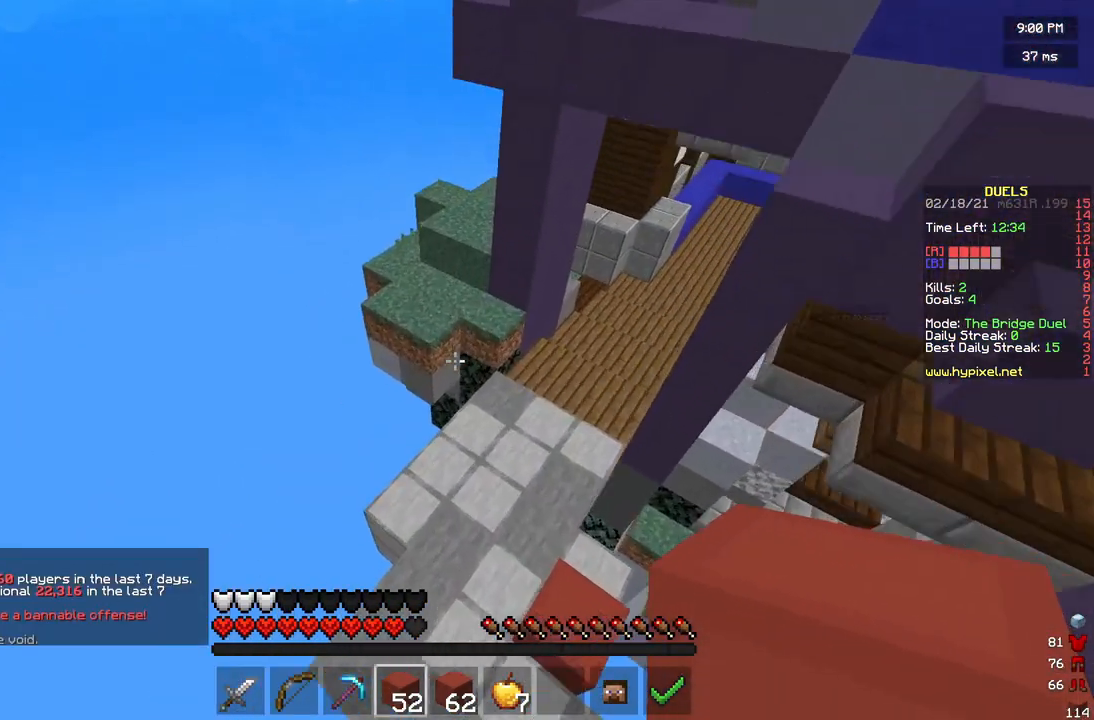
{"keys": ["w"], "mouse": [], "events": []}
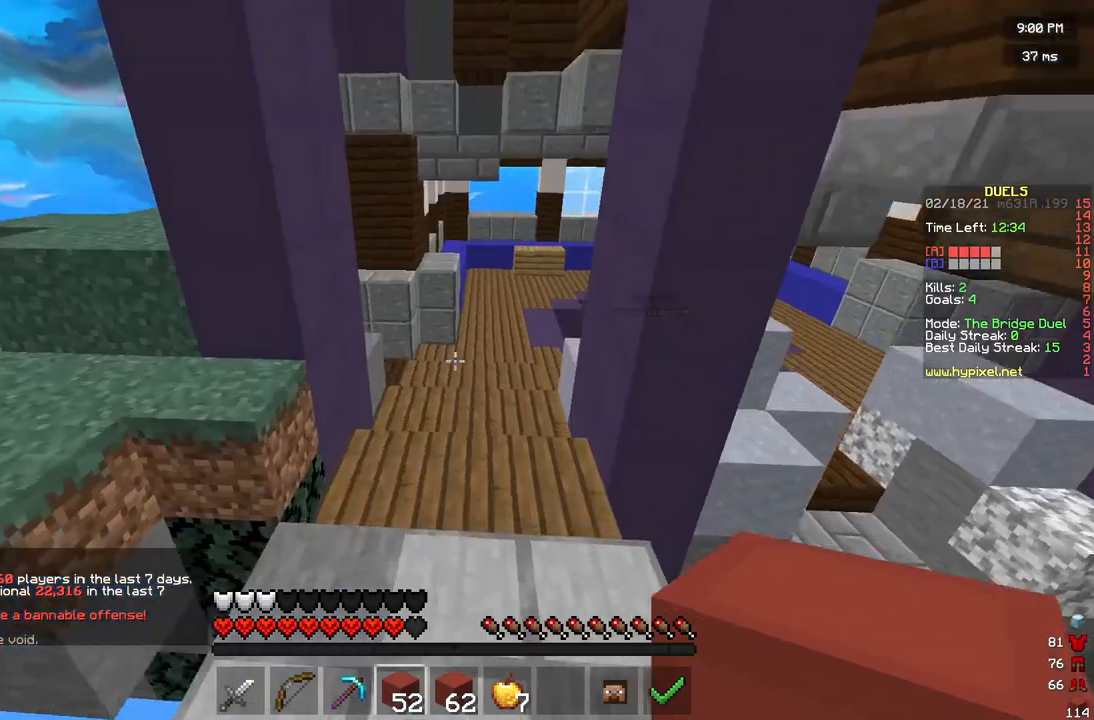
{"keys": ["w"], "mouse": [], "events": []}
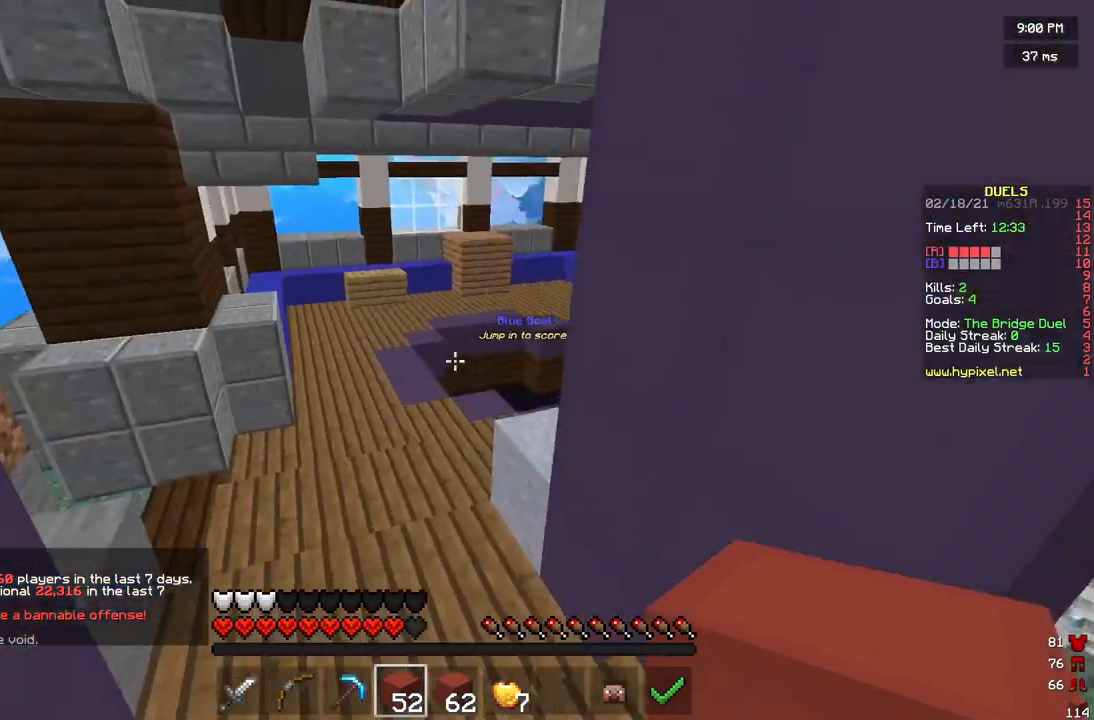
{"keys": ["w"], "mouse": [], "events": []}
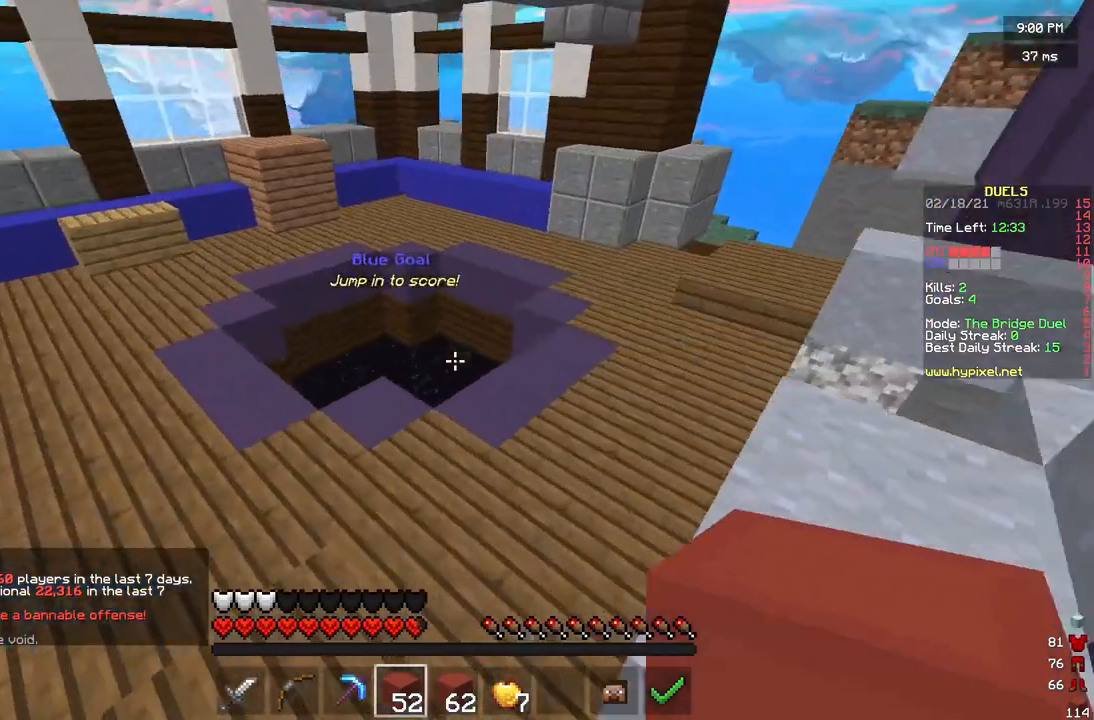
{"keys": ["w"], "mouse": [], "events": []}
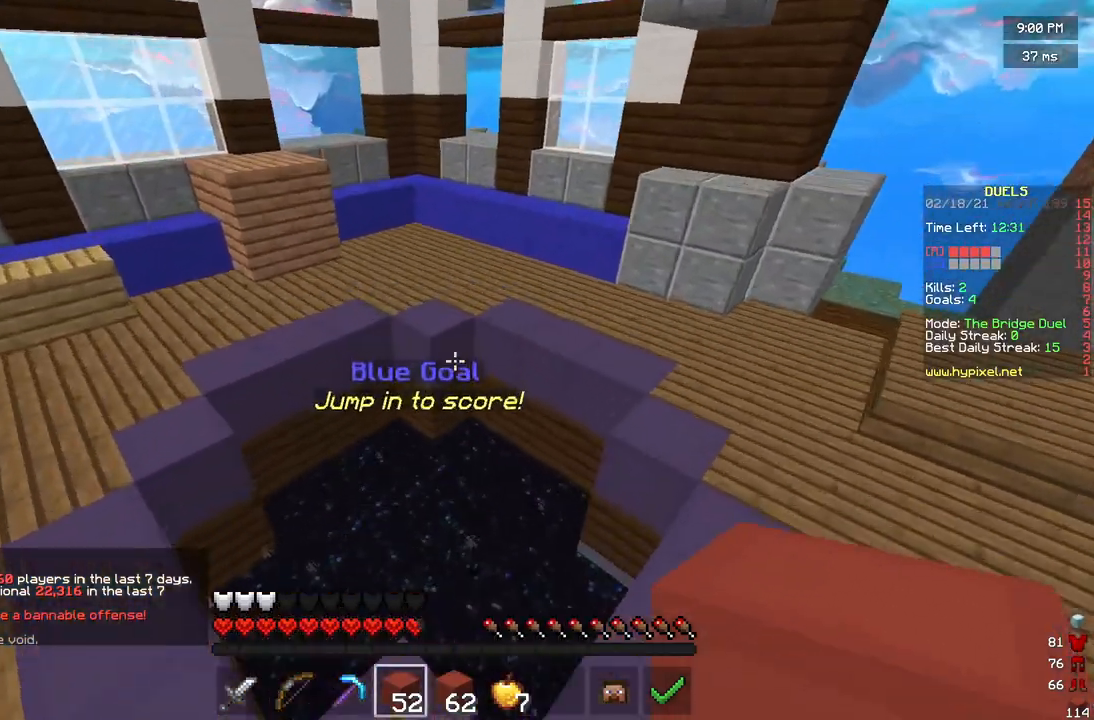
{"keys": ["w"], "mouse": [], "events": []}
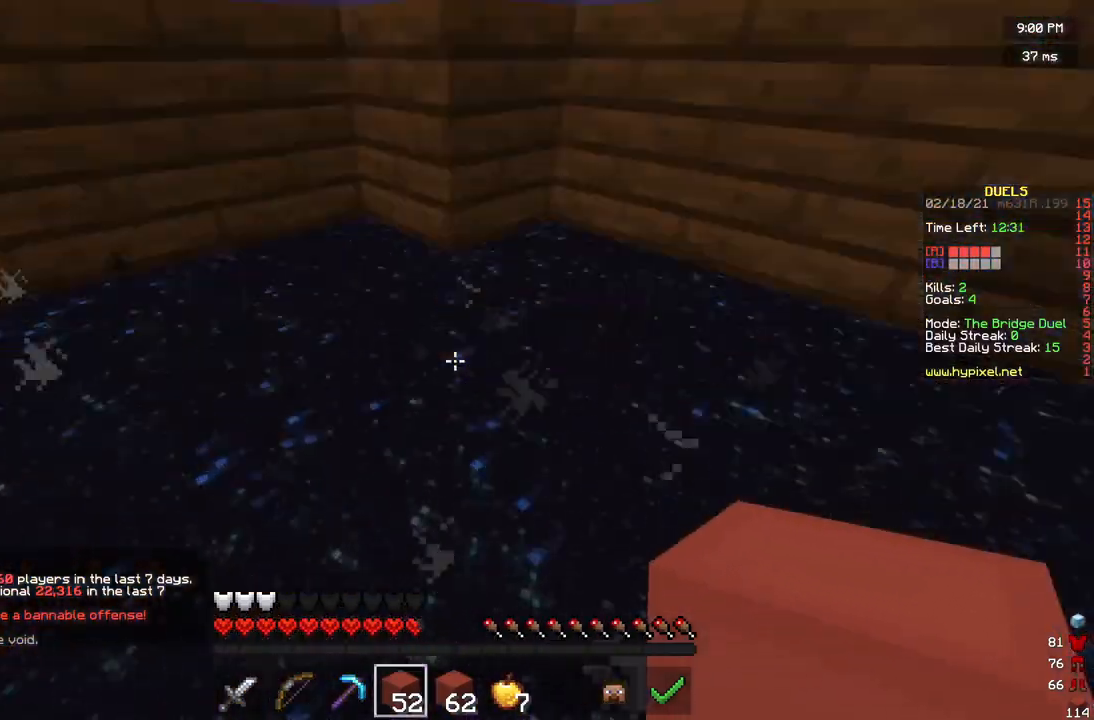
{"keys": [], "mouse": ["left", "right"], "events": [[208, "mouse_left", "down"], [250, "mouse_right", "down"], [375, "w", "up"]]}
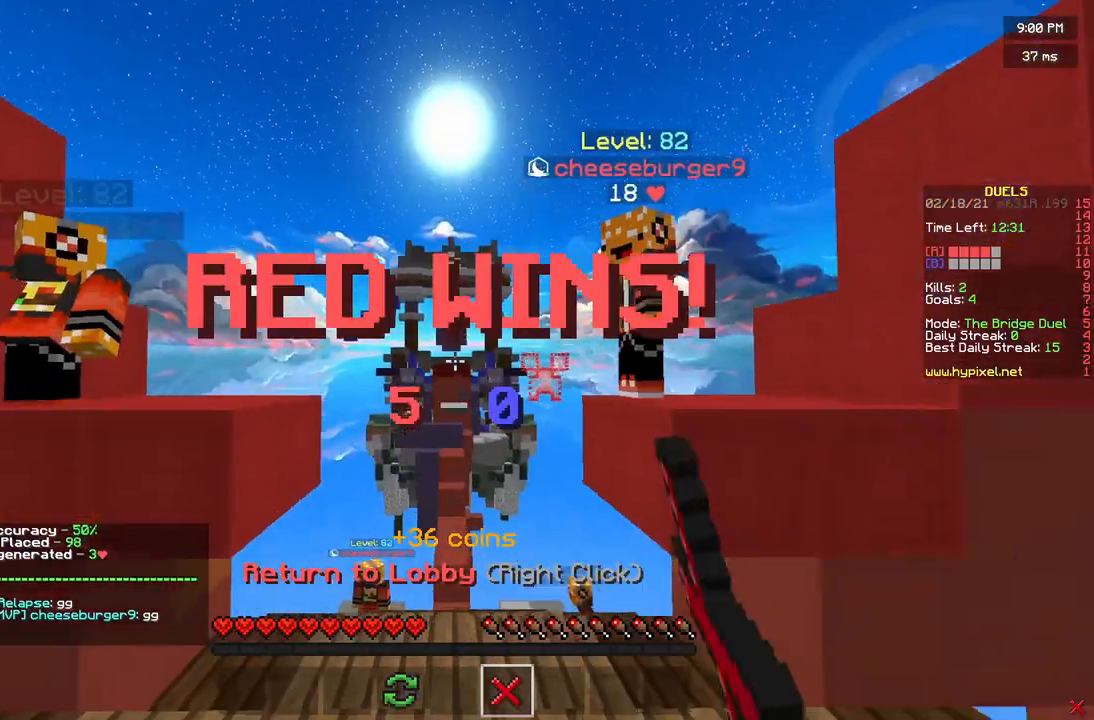
{"keys": [], "mouse": [], "events": [[208, "mouse_right", "up"], [250, "mouse_left", "up"]]}
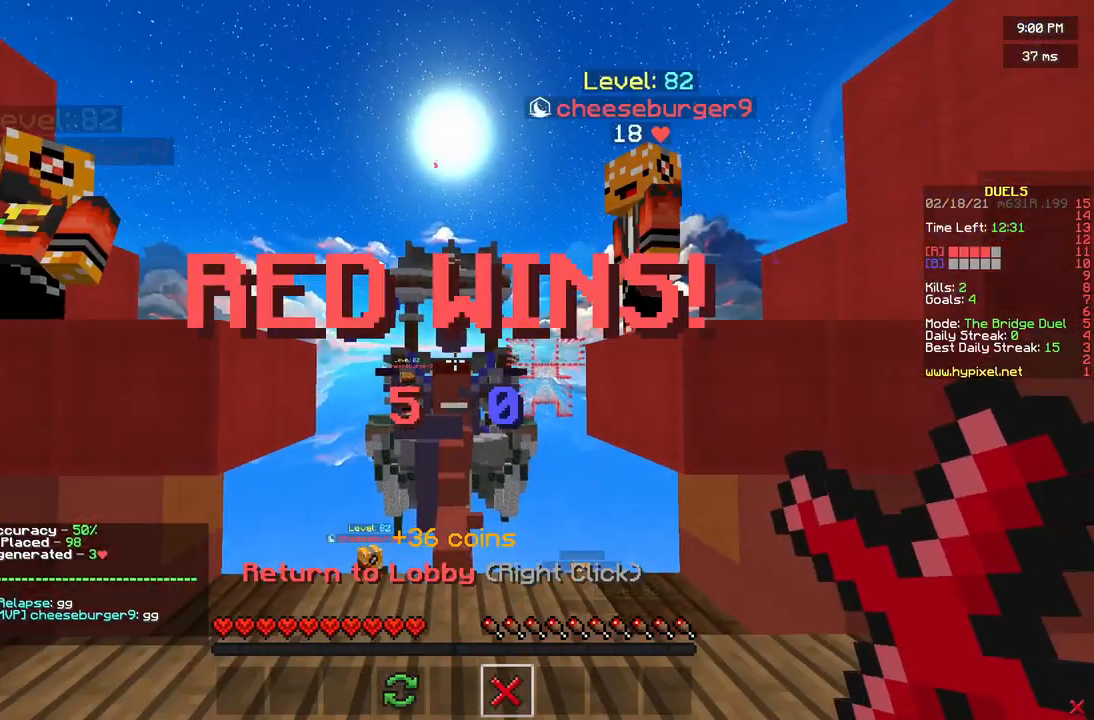
{"keys": [], "mouse": [], "events": []}
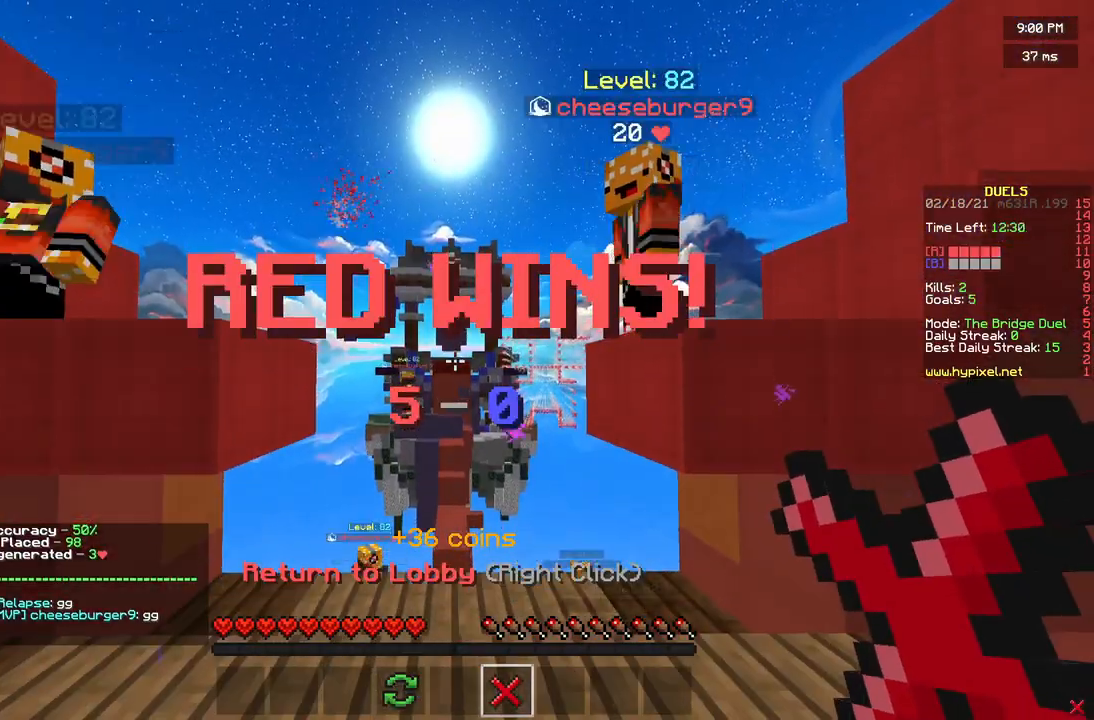
{"keys": ["w"], "mouse": [], "events": [[375, "w", "down"]]}
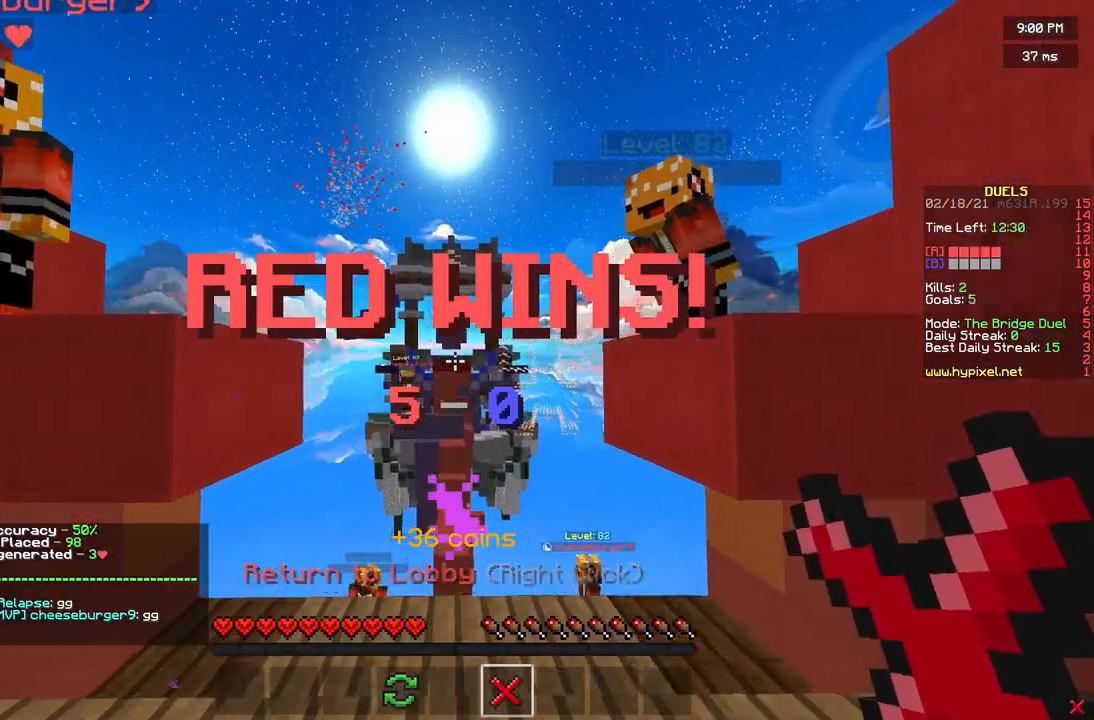
{"keys": [], "mouse": [], "events": [[417, "w", "up"]]}